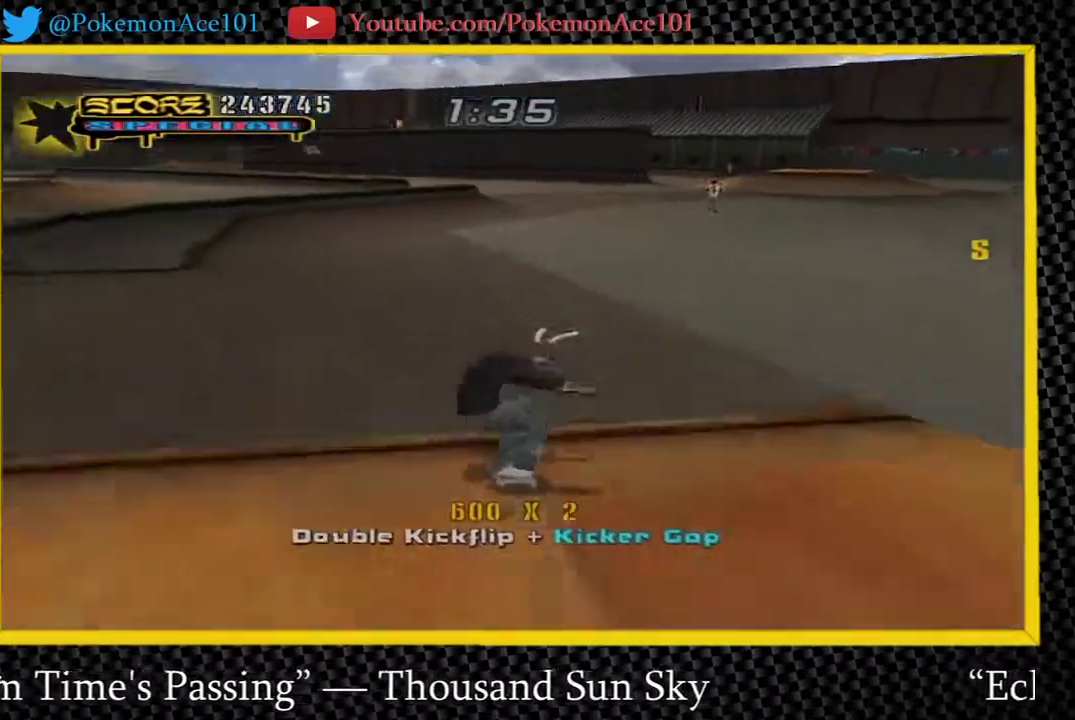
Gameplay with a controller (Nintendo layout); each line is a JSON object with the inputs held at the frame after it. "events" lists button and stick changes between this image and that frame as [ms after this image, input, new state], when the widget could be followed in between. Not read: L3 R3.
{"buttons": ["A", "Y"], "left_stick": "down-right", "right_stick": "center", "events": [[233, "left_stick", "left"], [350, "left_stick", "right"], [417, "Y", "down"], [483, "left_stick", "down-right"]]}
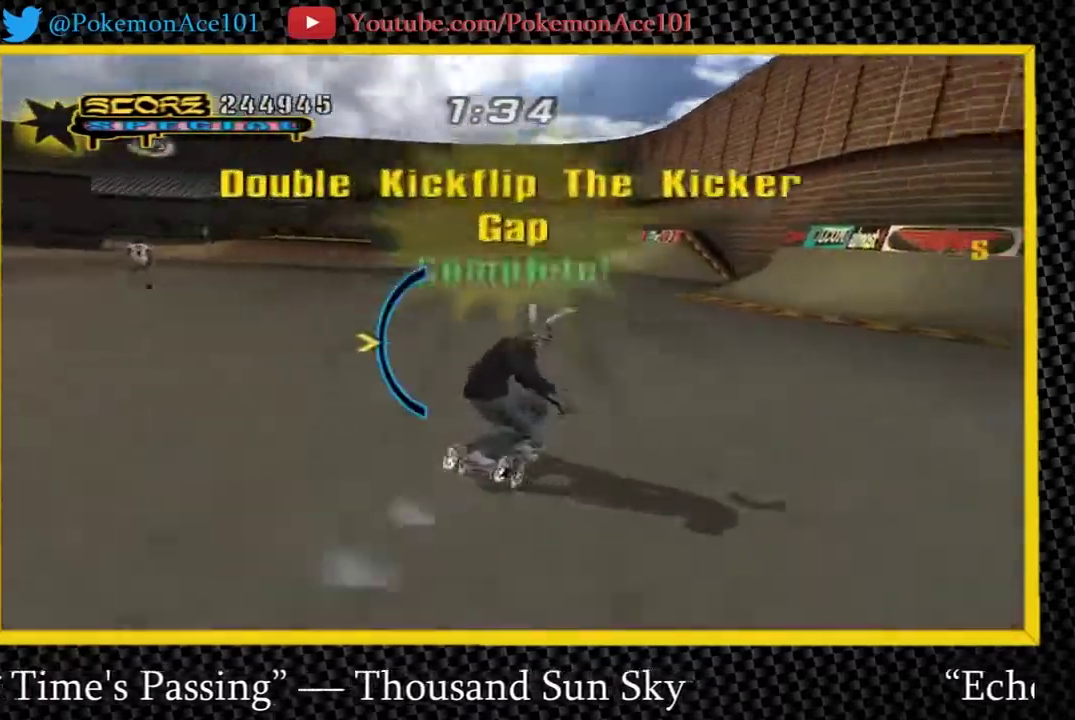
{"buttons": ["A"], "left_stick": "up", "right_stick": "center"}
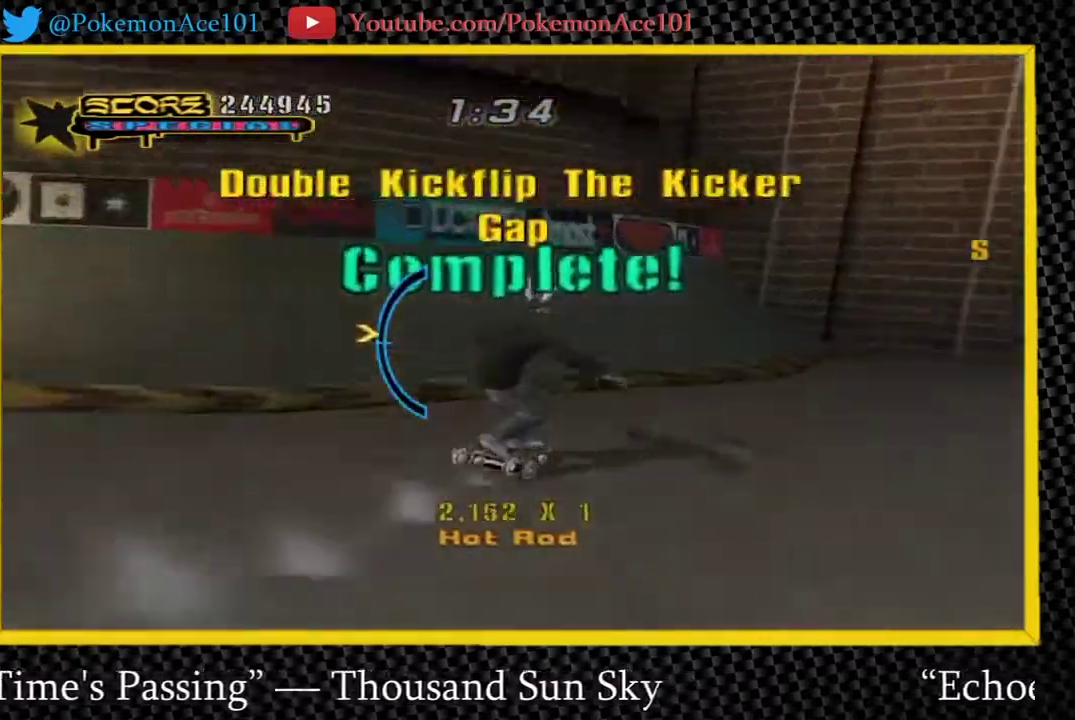
{"buttons": ["Y"], "left_stick": "center", "right_stick": "center"}
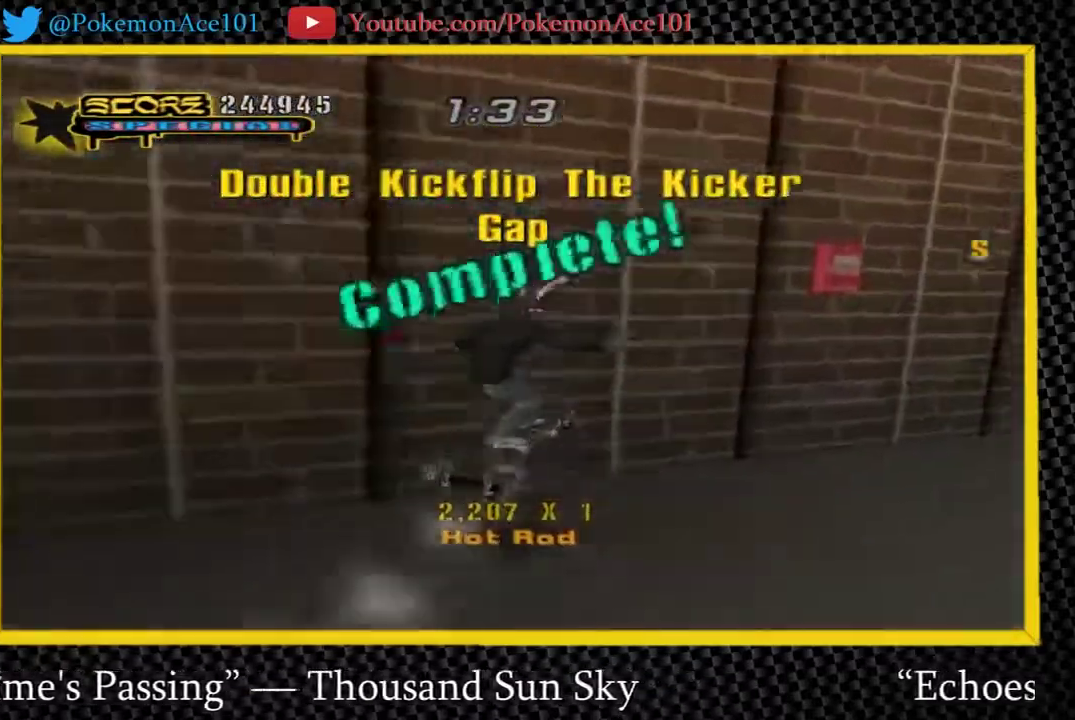
{"buttons": ["X"], "left_stick": "center", "right_stick": "center", "events": [[233, "A", "down"], [300, "Y", "up"], [333, "left_stick", "right"], [417, "A", "up"], [450, "X", "down"], [450, "left_stick", "center"]]}
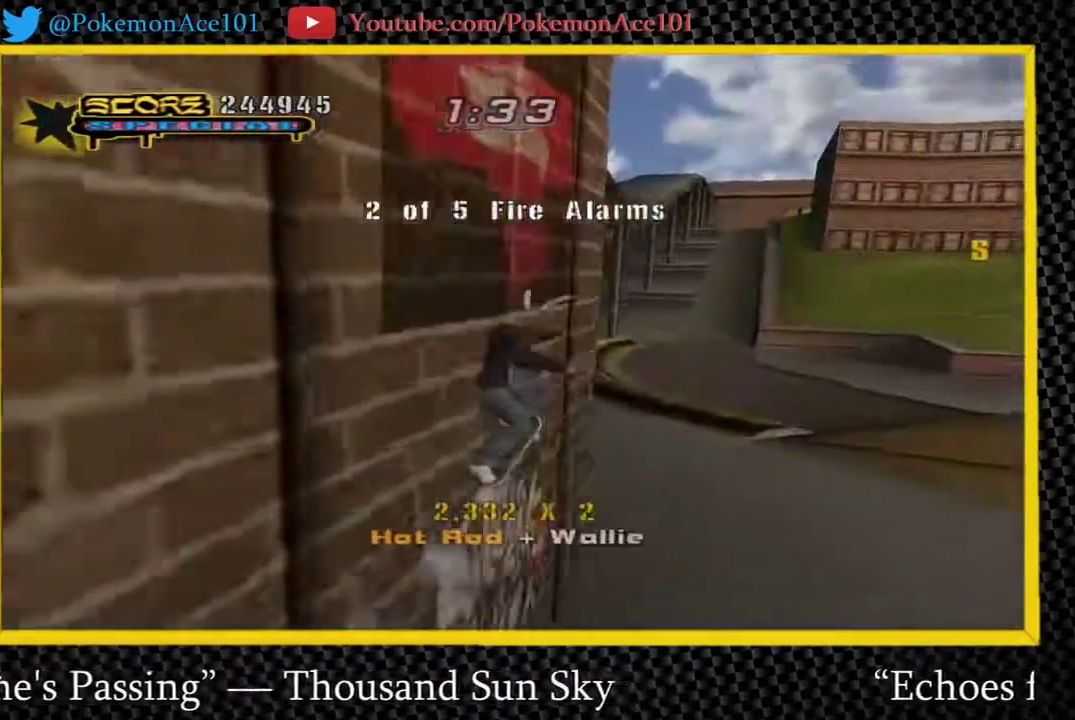
{"buttons": ["A"], "left_stick": "center", "right_stick": "center", "events": [[50, "X", "up"], [117, "X", "down"], [217, "X", "up"], [450, "A", "down"]]}
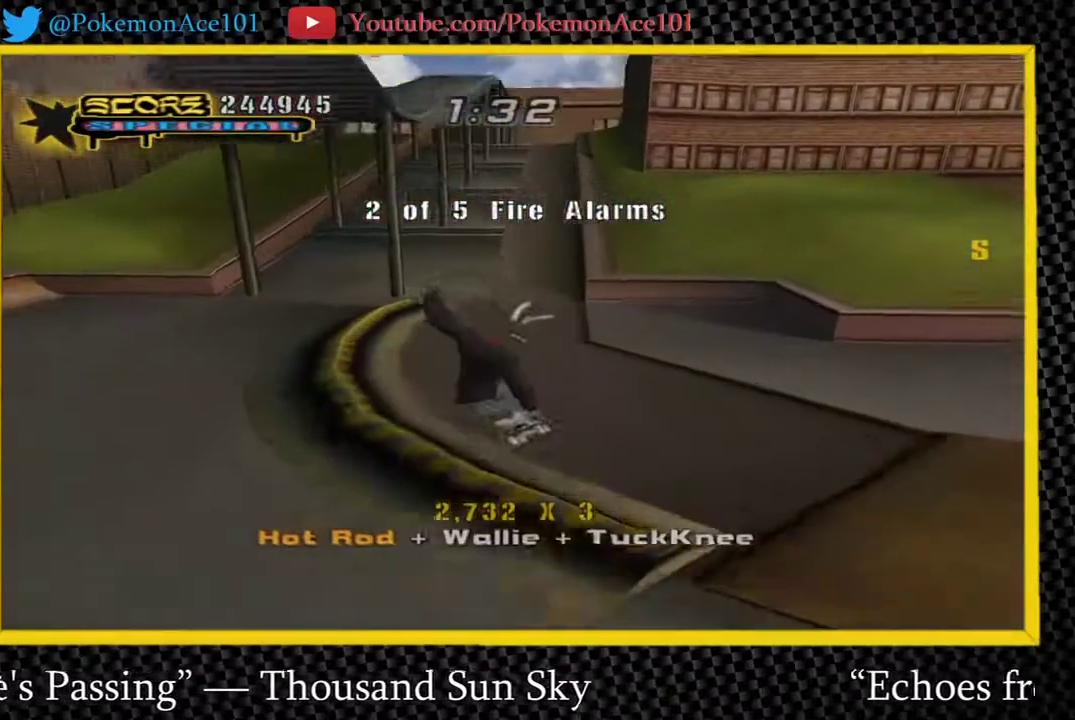
{"buttons": ["A", "Y"], "left_stick": "down-right", "right_stick": "center", "events": [[100, "left_stick", "left"], [200, "left_stick", "right"], [300, "Y", "down"], [300, "left_stick", "down-right"]]}
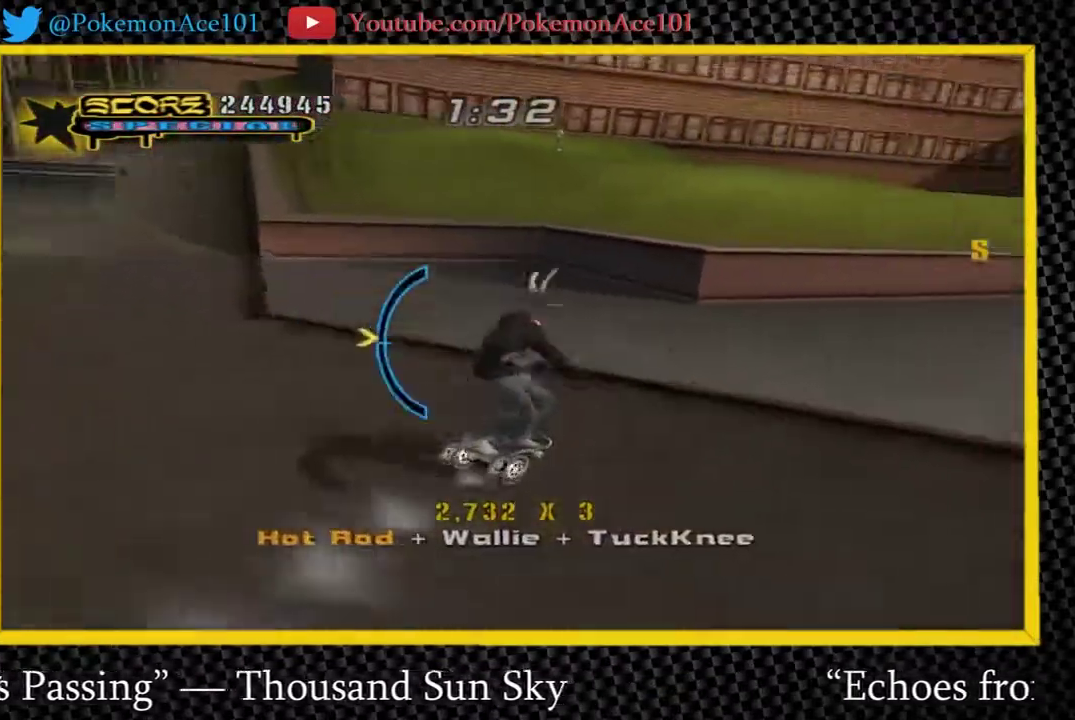
{"buttons": ["A"], "left_stick": "center", "right_stick": "center", "events": [[33, "left_stick", "up-right"], [67, "Y", "up"], [100, "left_stick", "up"], [367, "left_stick", "up-left"], [450, "left_stick", "center"]]}
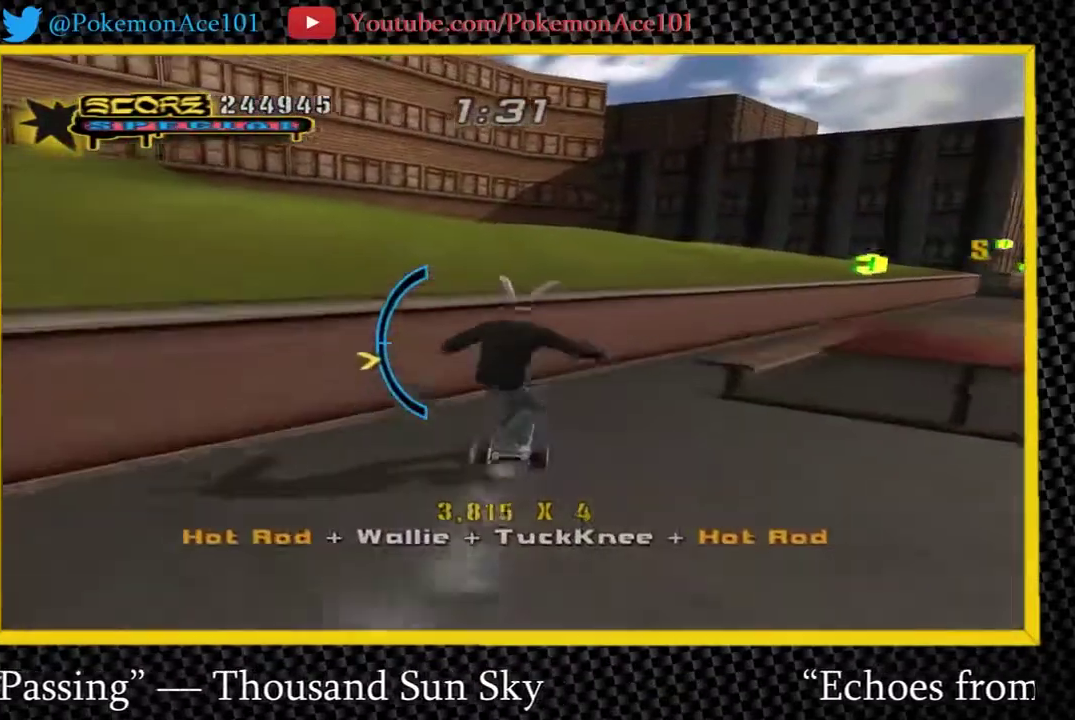
{"buttons": ["A"], "left_stick": "center", "right_stick": "center", "events": [[50, "left_stick", "right"], [117, "A", "up"], [150, "Y", "down"], [150, "left_stick", "center"], [383, "A", "down"], [433, "Y", "up"]]}
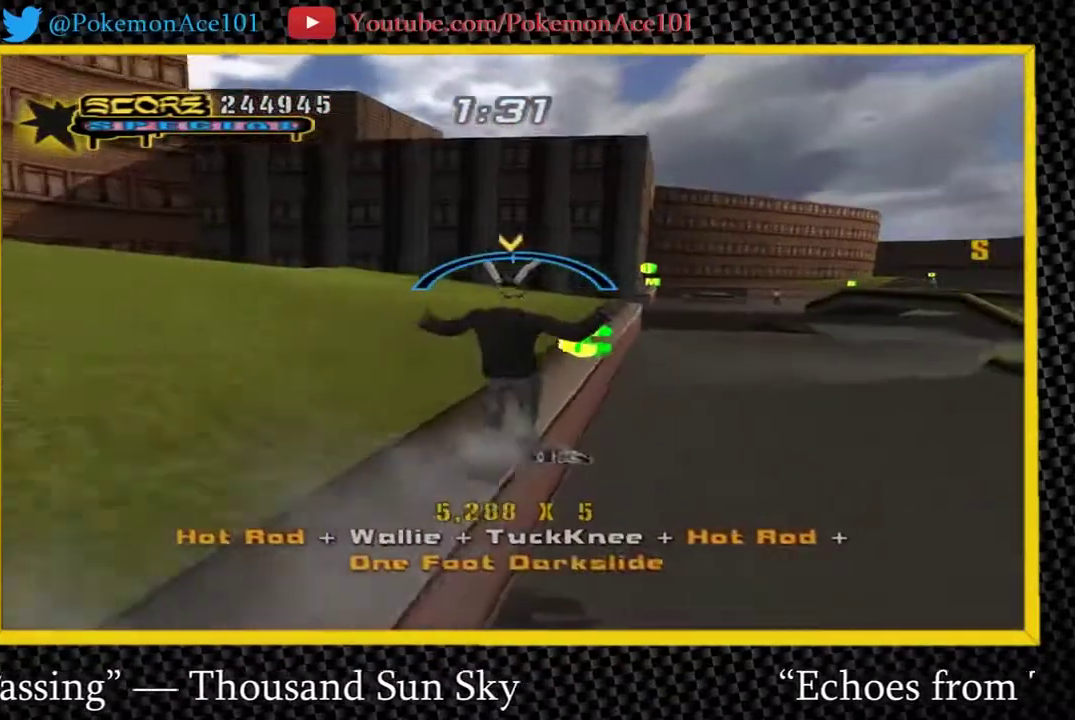
{"buttons": ["A"], "left_stick": "center", "right_stick": "center", "events": [[350, "left_stick", "up-right"], [417, "left_stick", "center"]]}
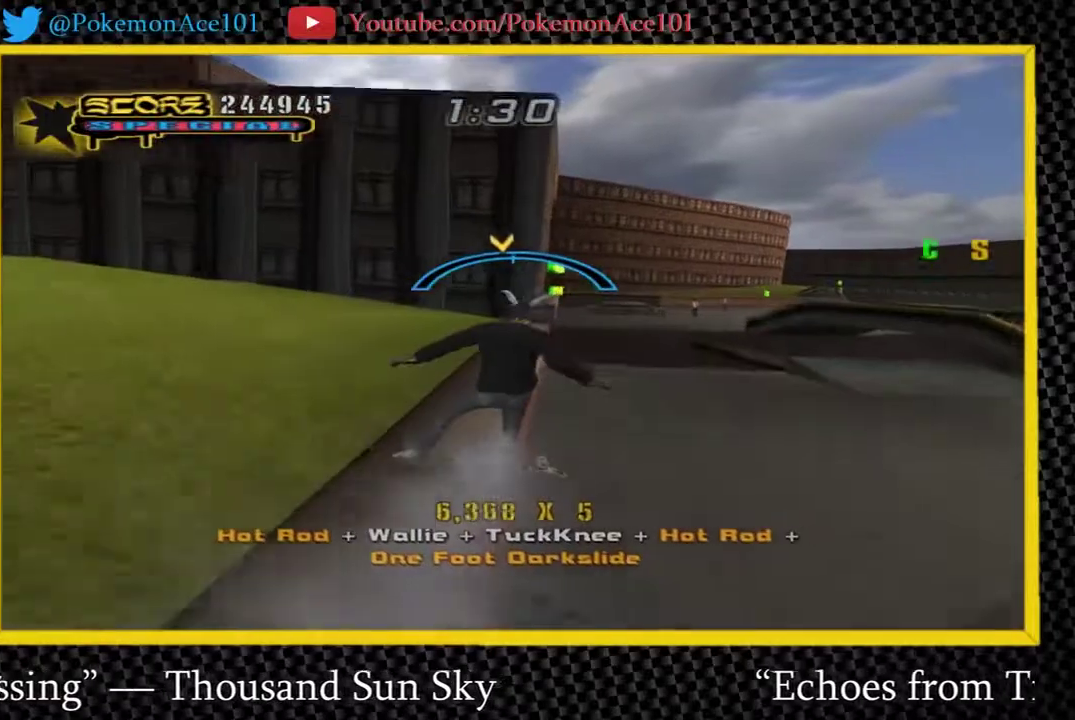
{"buttons": ["A"], "left_stick": "center", "right_stick": "center", "events": [[250, "left_stick", "up-left"], [350, "left_stick", "center"]]}
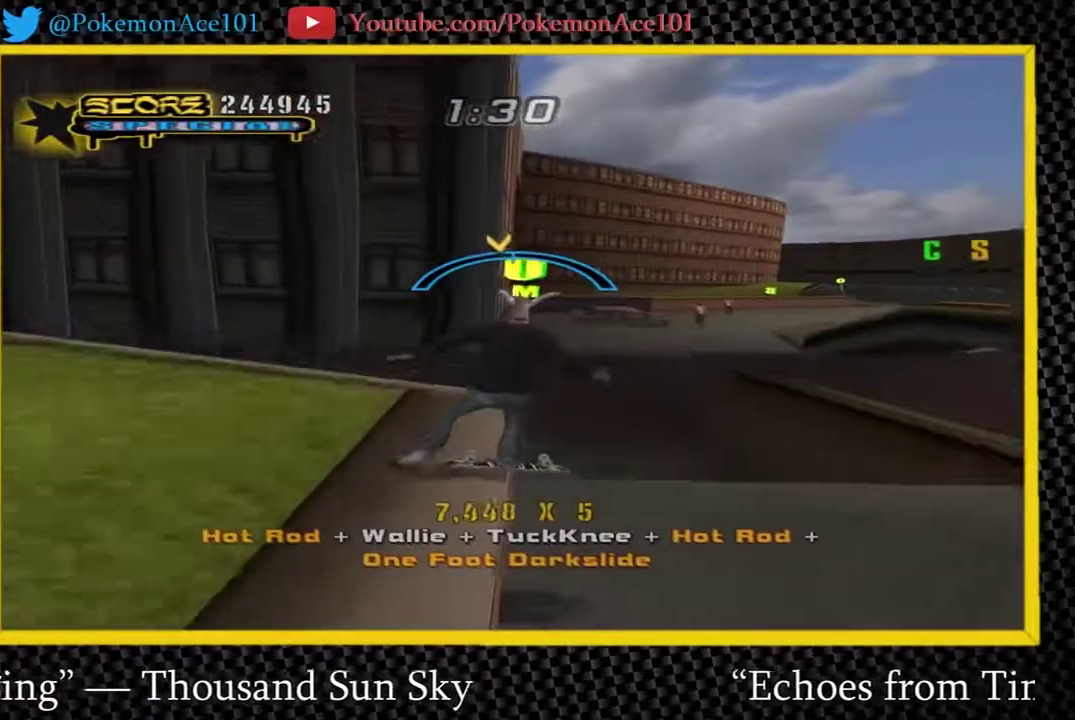
{"buttons": [], "left_stick": "up", "right_stick": "center", "events": [[167, "A", "up"], [167, "left_stick", "up"], [200, "B", "down"], [333, "left_stick", "down"], [367, "B", "up"], [433, "left_stick", "up"]]}
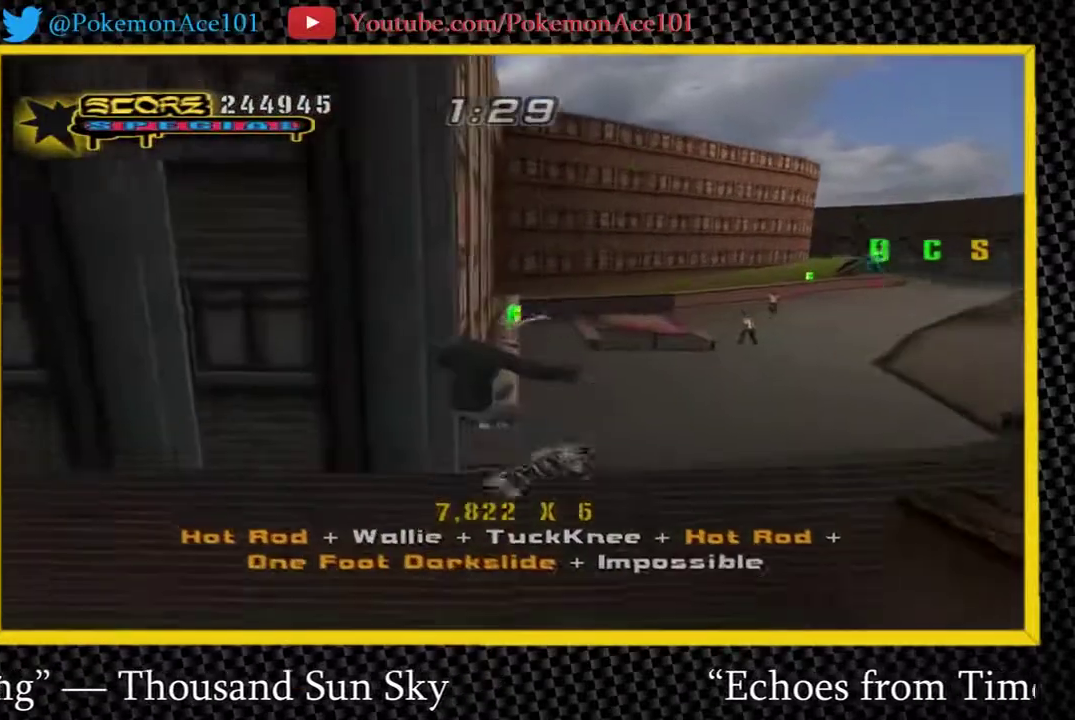
{"buttons": ["Y"], "left_stick": "center", "right_stick": "center", "events": [[33, "left_stick", "center"], [133, "Y", "down"]]}
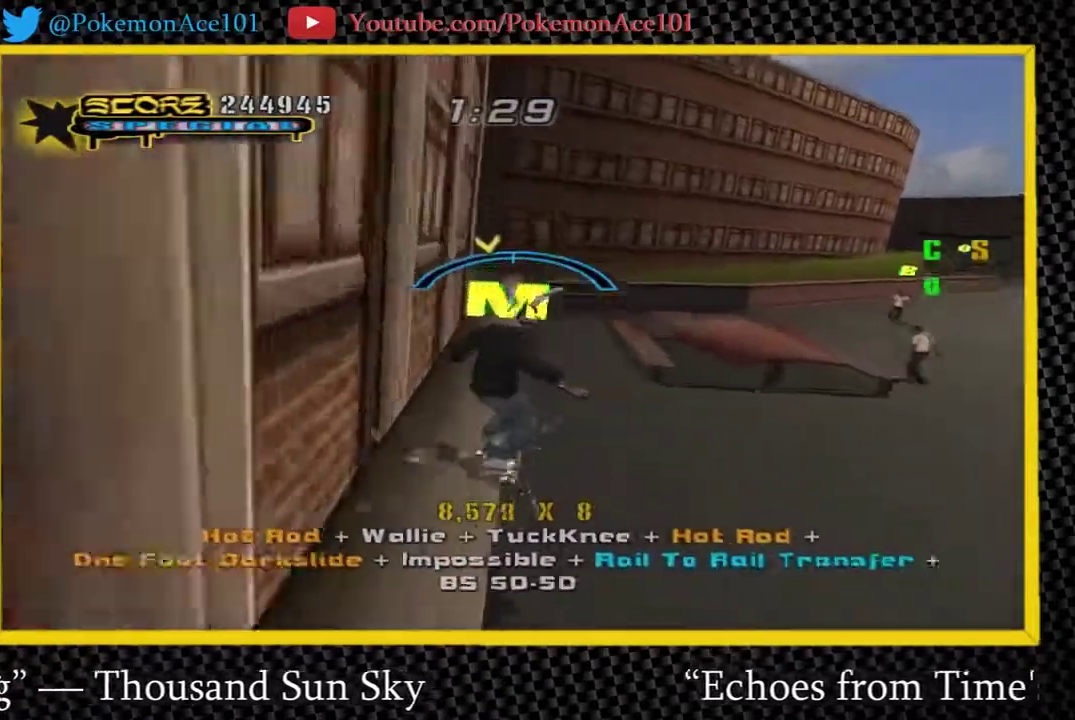
{"buttons": [], "left_stick": "up-right", "right_stick": "left", "events": [[17, "A", "down"], [17, "left_stick", "right"], [50, "Y", "up"], [150, "A", "up"], [183, "left_stick", "center"], [417, "left_stick", "up-right"], [450, "right_stick", "left"]]}
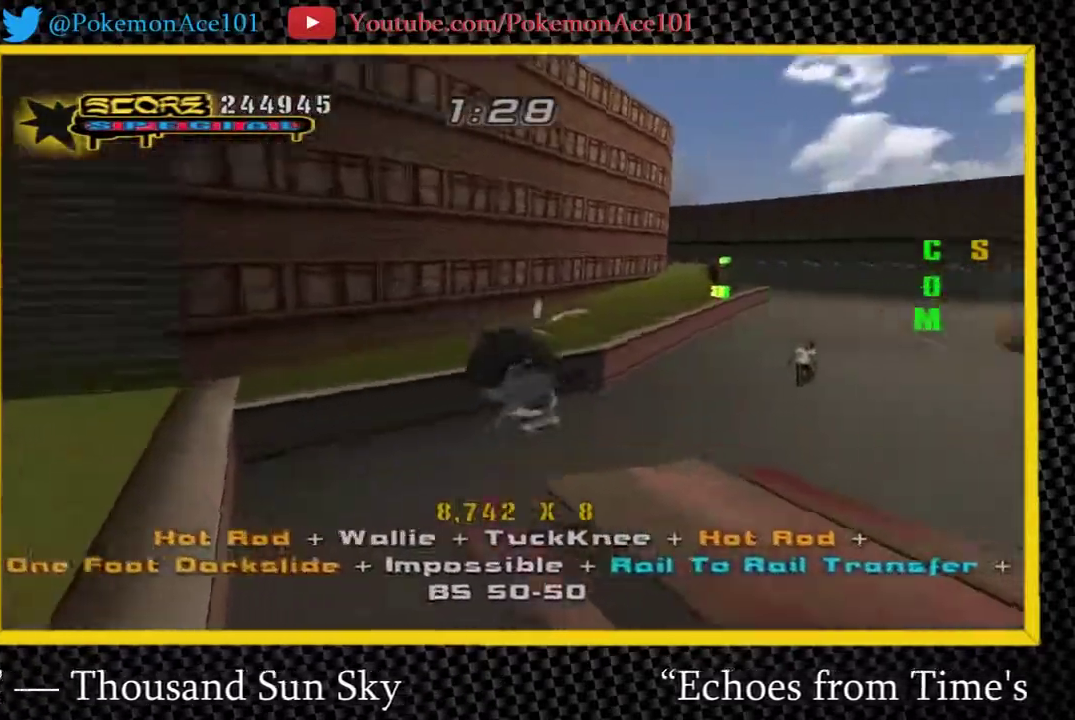
{"buttons": ["A"], "left_stick": "up", "right_stick": "center", "events": [[333, "right_stick", "center"], [433, "left_stick", "up"], [467, "A", "down"]]}
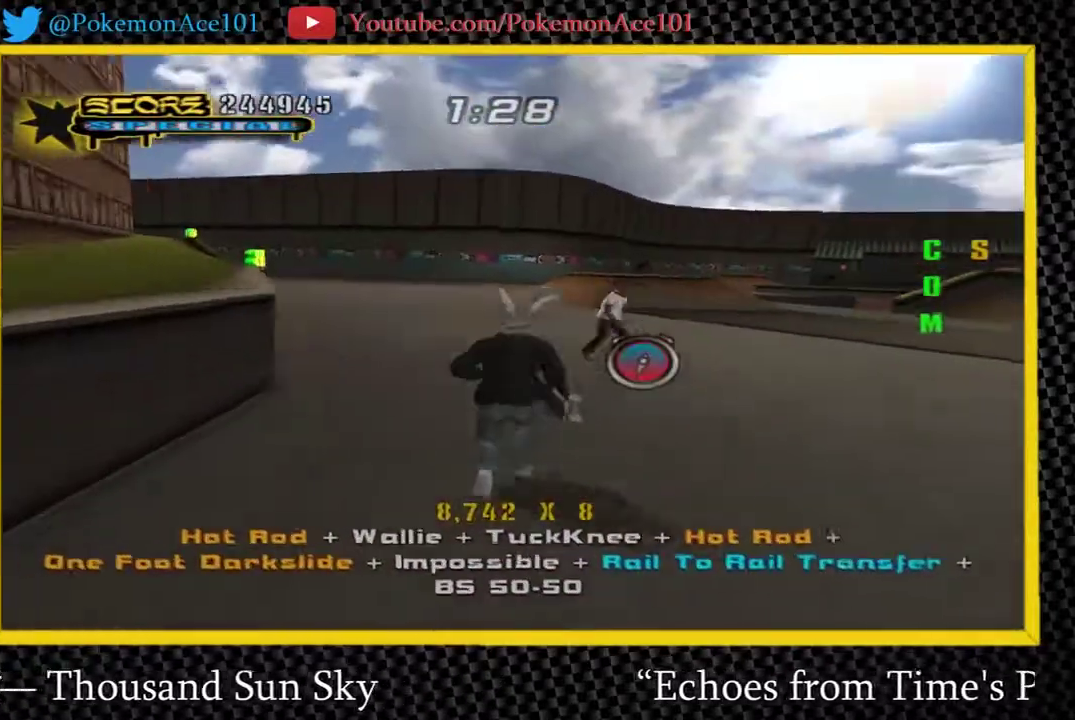
{"buttons": ["A"], "left_stick": "up-right", "right_stick": "center", "events": [[33, "left_stick", "up-left"], [100, "left_stick", "left"], [267, "left_stick", "up-left"], [383, "left_stick", "center"], [450, "left_stick", "up-right"]]}
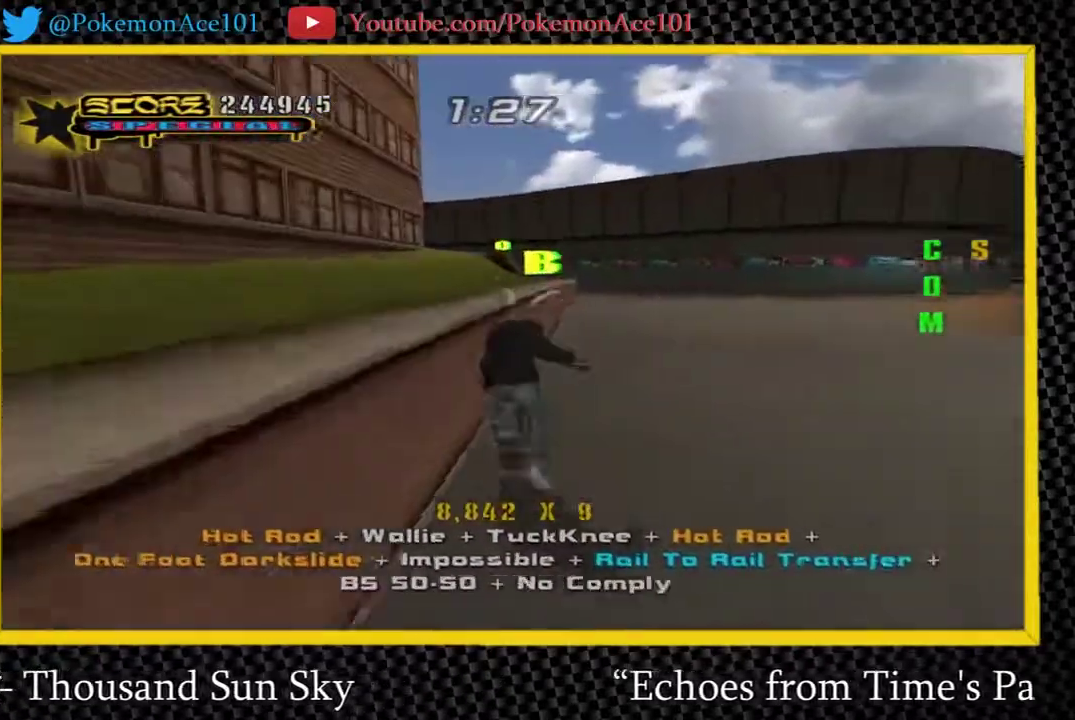
{"buttons": [], "left_stick": "center", "right_stick": "center", "events": [[17, "A", "up"], [50, "Y", "down"], [50, "left_stick", "center"], [483, "Y", "up"]]}
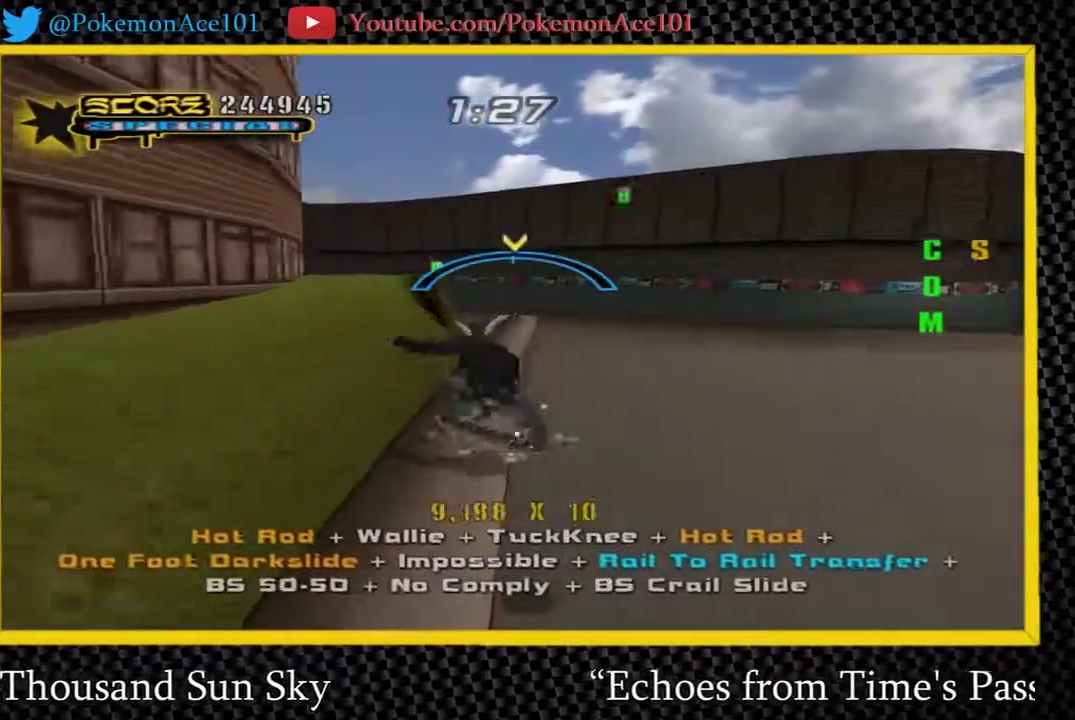
{"buttons": [], "left_stick": "center", "right_stick": "center", "events": [[17, "A", "down"], [333, "left_stick", "left"], [367, "A", "up"], [467, "left_stick", "center"]]}
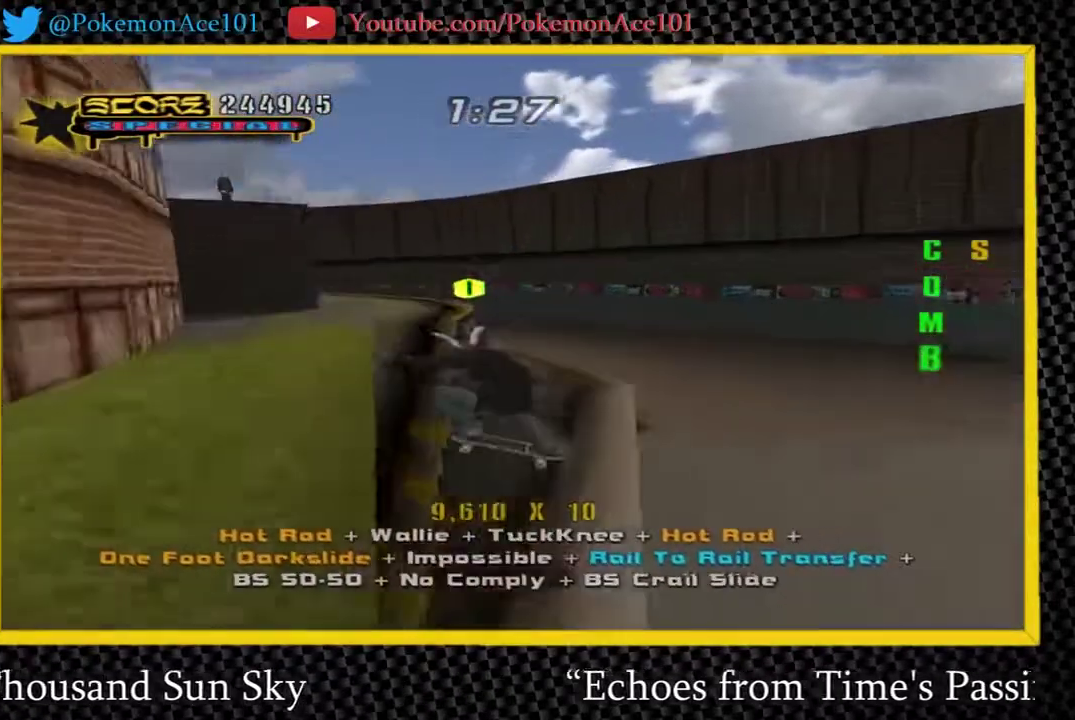
{"buttons": ["A"], "left_stick": "center", "right_stick": "center", "events": [[33, "Y", "down"], [400, "Y", "up"], [483, "A", "down"]]}
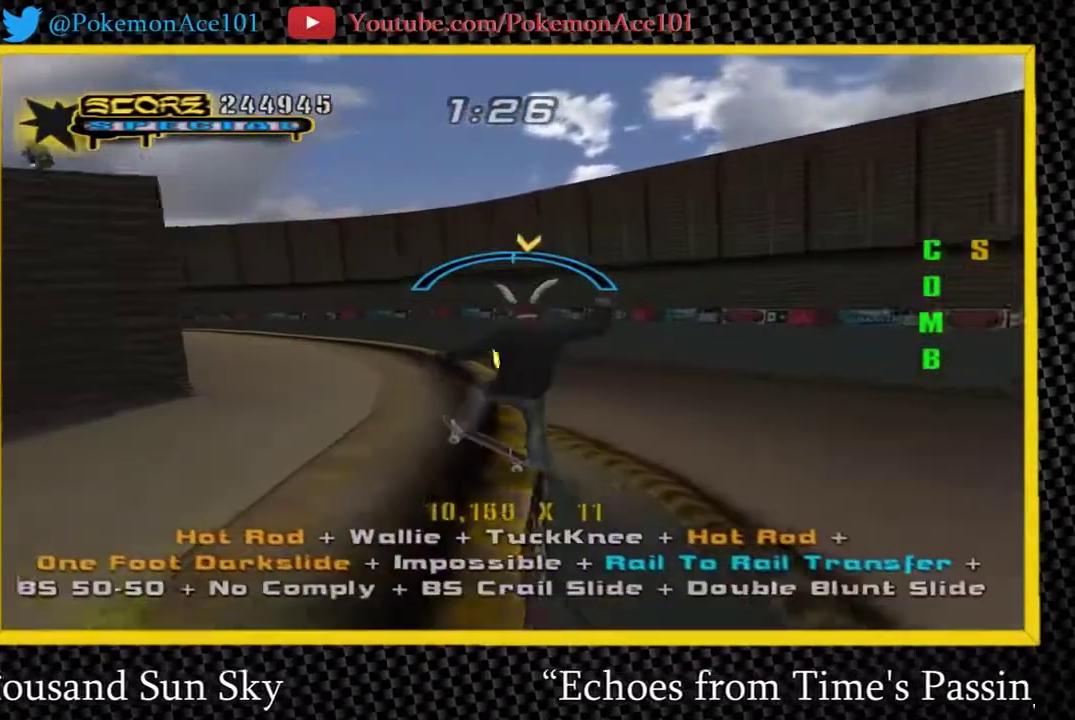
{"buttons": ["A"], "left_stick": "down-right", "right_stick": "center", "events": [[117, "L1", "down"], [117, "left_stick", "down-right"], [150, "R1", "down"], [283, "L1", "up"], [350, "R1", "up"]]}
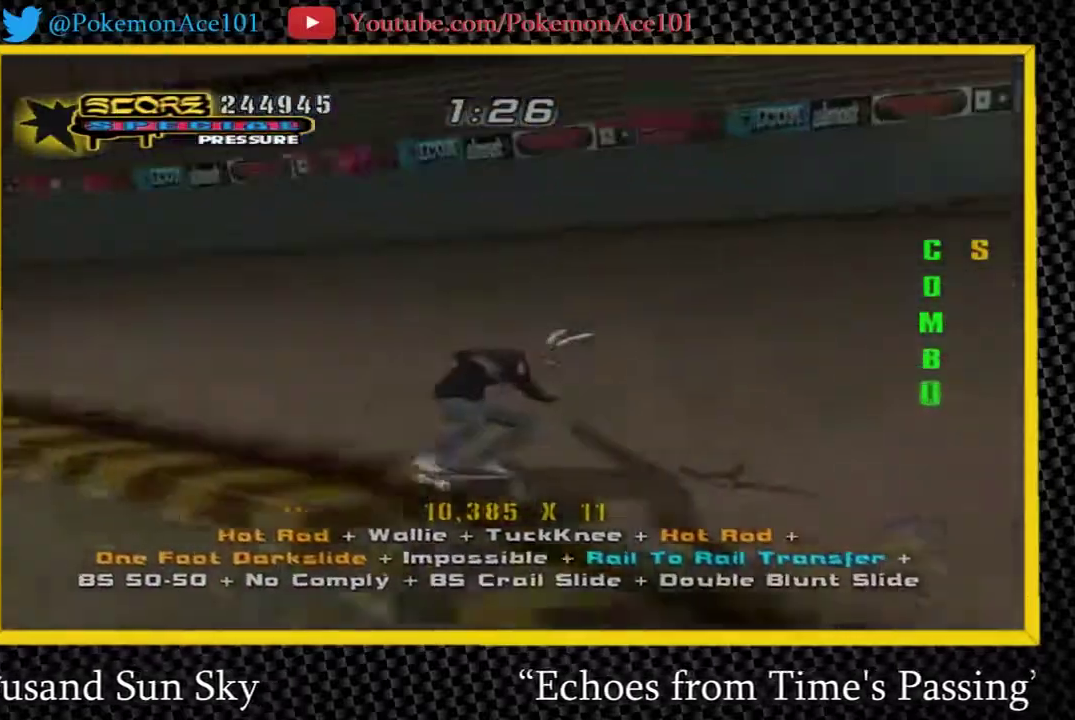
{"buttons": ["A", "Y"], "left_stick": "right", "right_stick": "center", "events": [[433, "left_stick", "right"], [500, "Y", "down"]]}
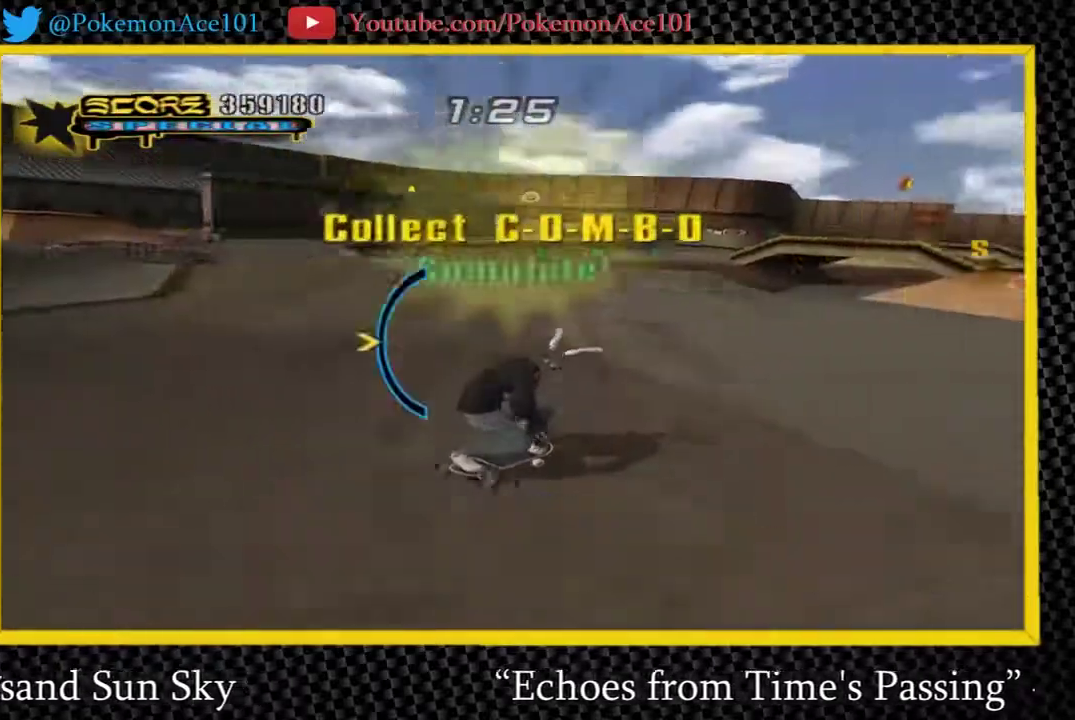
{"buttons": ["A"], "left_stick": "center", "right_stick": "center", "events": [[67, "left_stick", "down-left"], [167, "Y", "up"], [200, "left_stick", "center"], [333, "left_stick", "right"], [467, "left_stick", "center"]]}
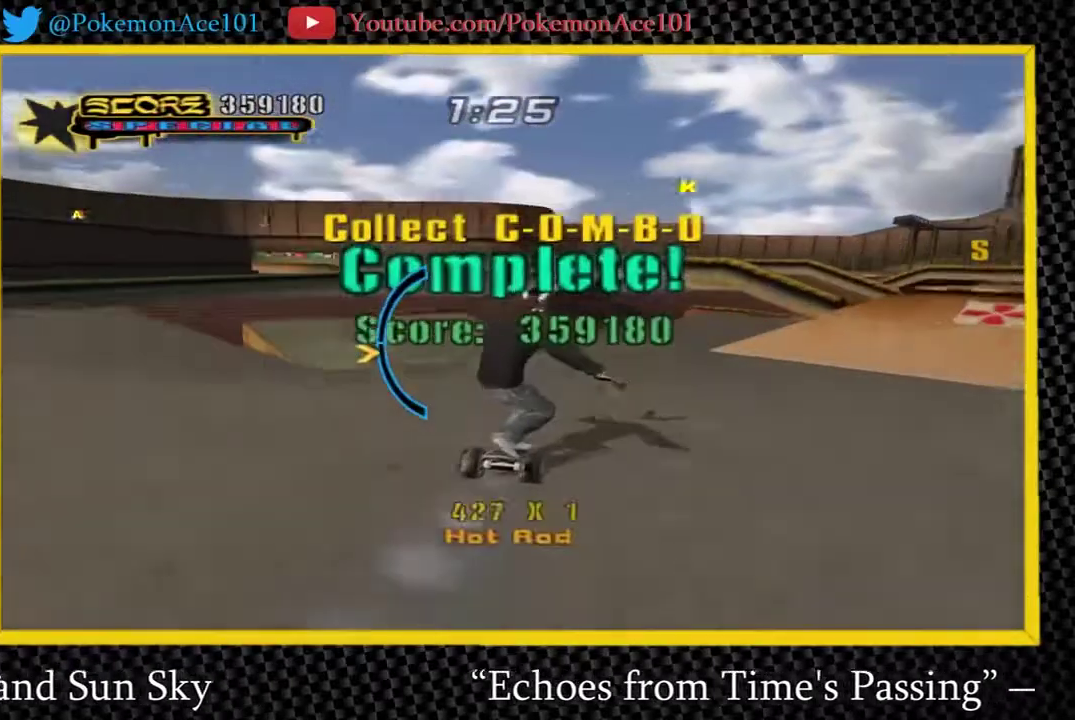
{"buttons": ["A"], "left_stick": "center", "right_stick": "center", "events": []}
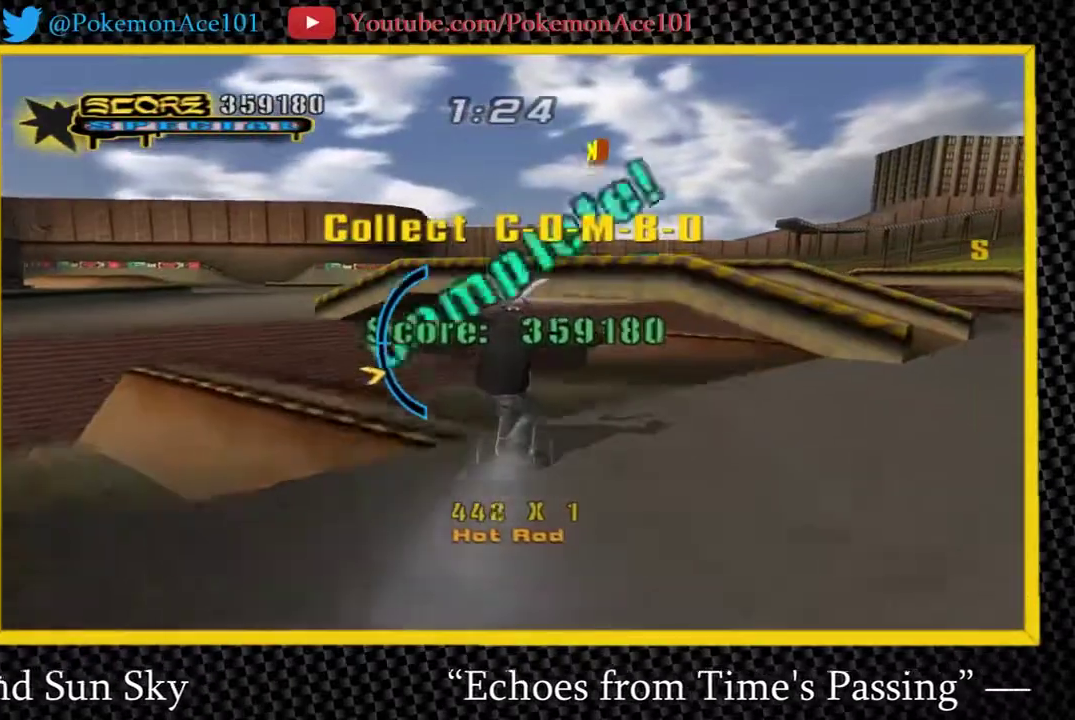
{"buttons": [], "left_stick": "center", "right_stick": "center", "events": [[50, "B", "down"], [150, "A", "up"], [150, "B", "up"], [217, "A", "down"], [300, "A", "up"]]}
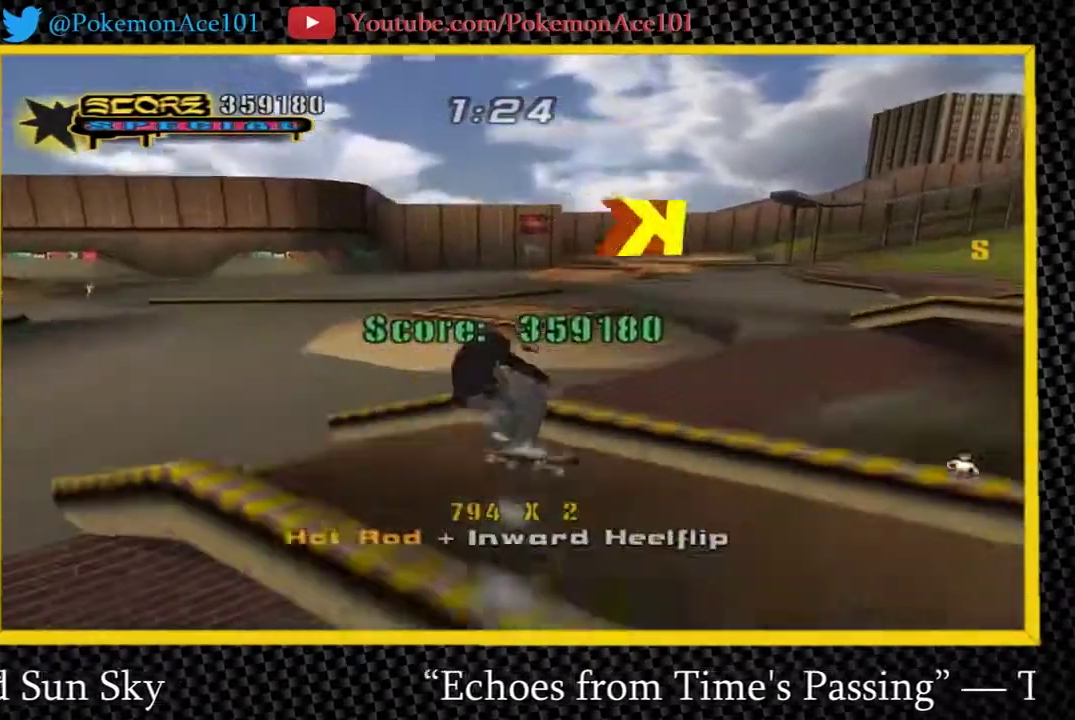
{"buttons": [], "left_stick": "up-left", "right_stick": "right", "events": [[300, "left_stick", "up-left"], [333, "right_stick", "right"]]}
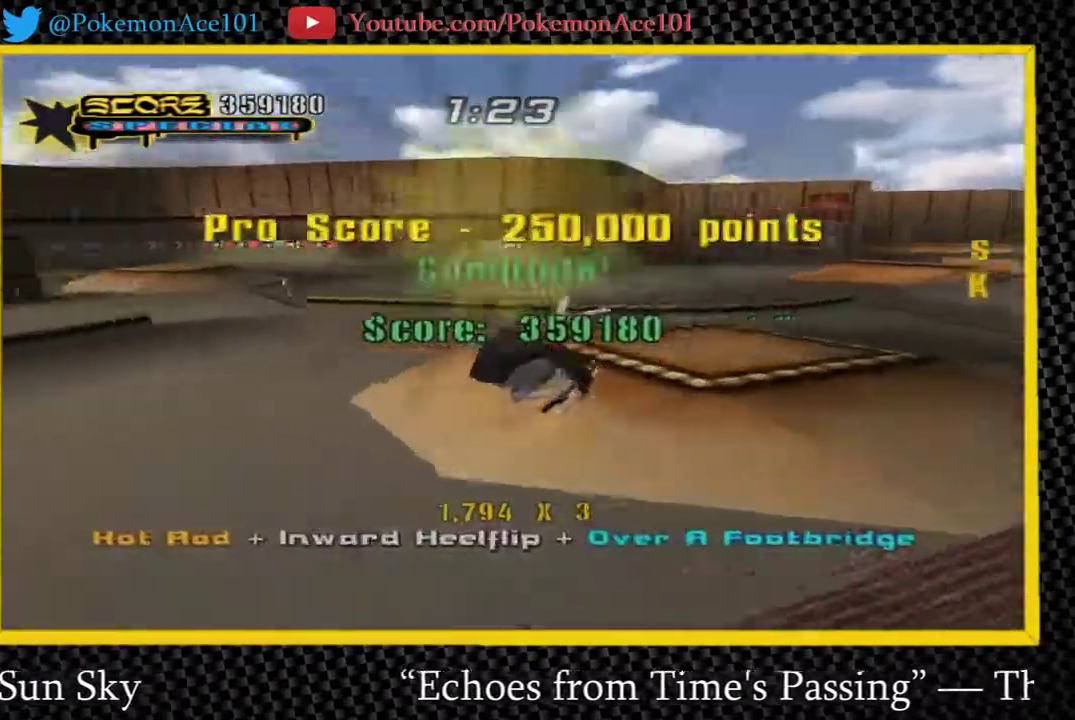
{"buttons": ["A"], "left_stick": "up-left", "right_stick": "center", "events": [[317, "right_stick", "center"], [417, "A", "down"]]}
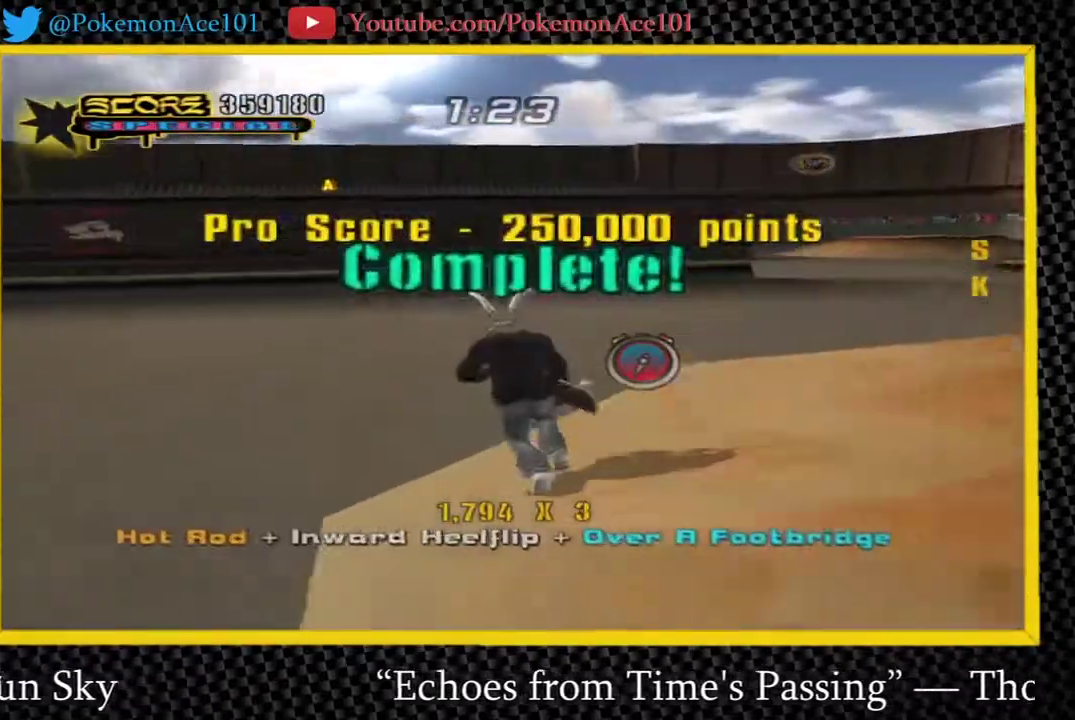
{"buttons": ["A"], "left_stick": "up-right", "right_stick": "center", "events": [[233, "left_stick", "center"], [400, "left_stick", "up-right"]]}
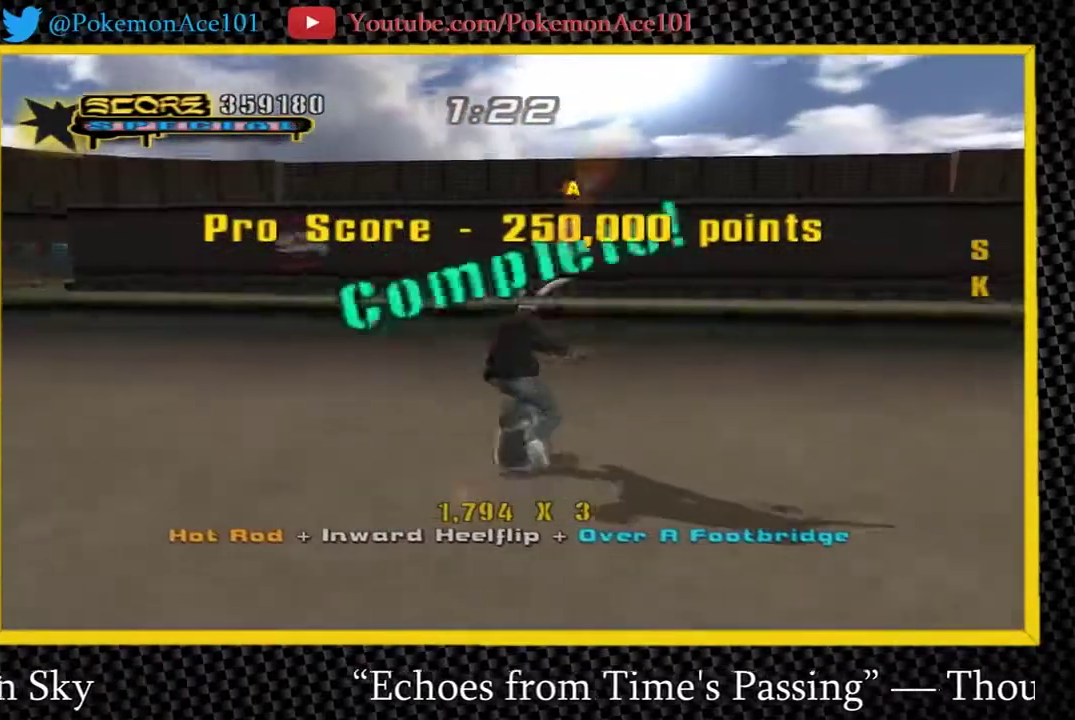
{"buttons": ["A", "B"], "left_stick": "up", "right_stick": "center", "events": [[33, "left_stick", "center"], [467, "B", "down"], [467, "left_stick", "up"]]}
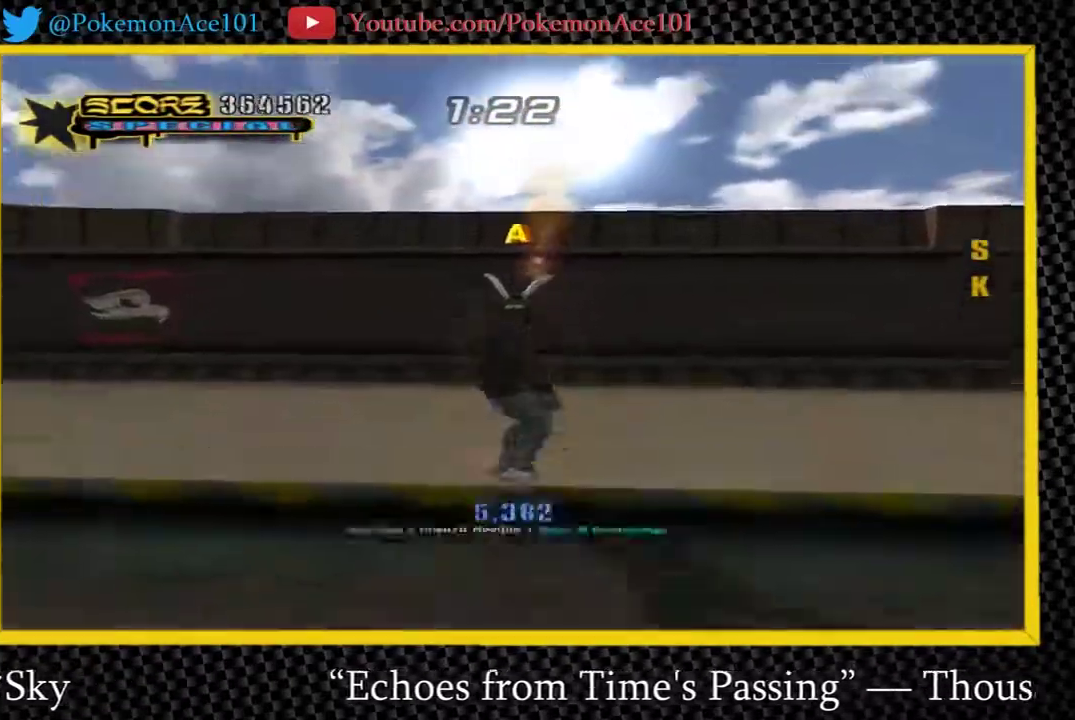
{"buttons": [], "left_stick": "right", "right_stick": "center", "events": [[33, "B", "up"], [167, "A", "up"], [167, "left_stick", "up-right"], [417, "X", "down"], [417, "left_stick", "right"], [483, "X", "up"]]}
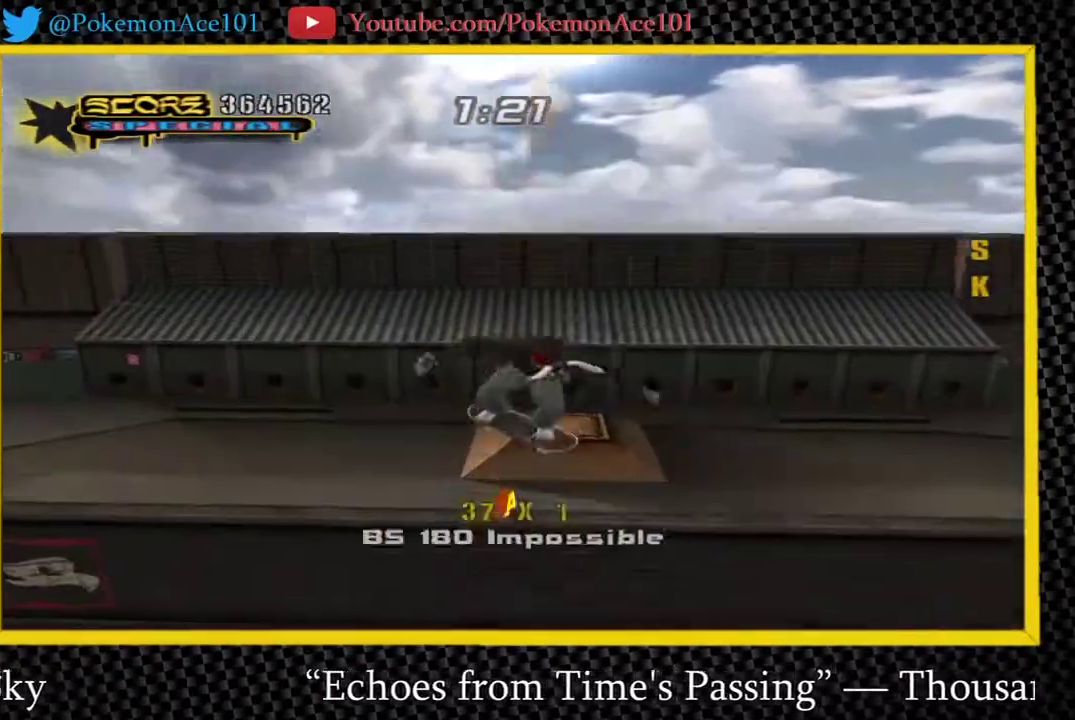
{"buttons": [], "left_stick": "center", "right_stick": "center", "events": [[50, "X", "down"], [117, "X", "up"], [483, "left_stick", "center"]]}
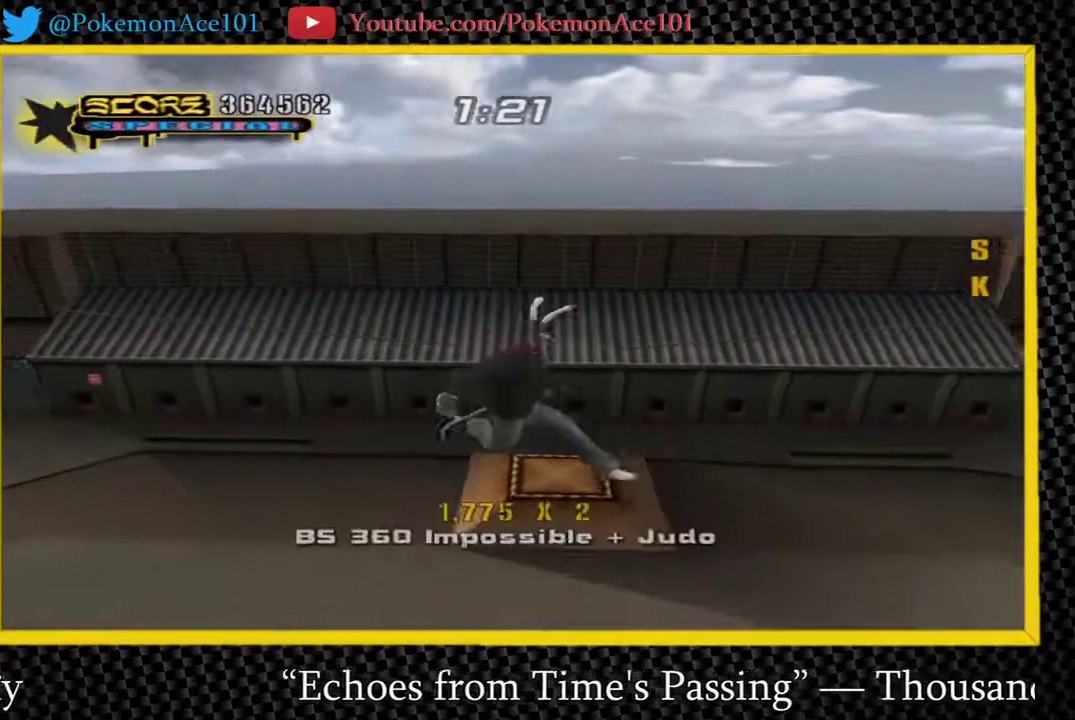
{"buttons": [], "left_stick": "center", "right_stick": "center", "events": [[117, "left_stick", "down"], [233, "left_stick", "center"]]}
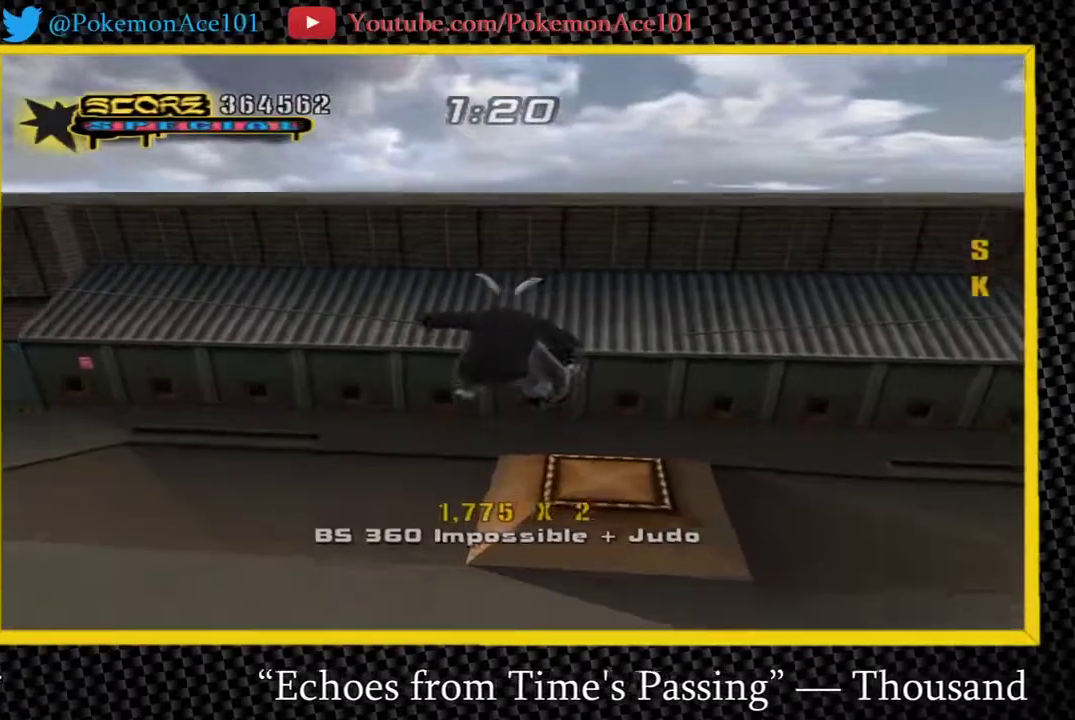
{"buttons": [], "left_stick": "center", "right_stick": "center", "events": []}